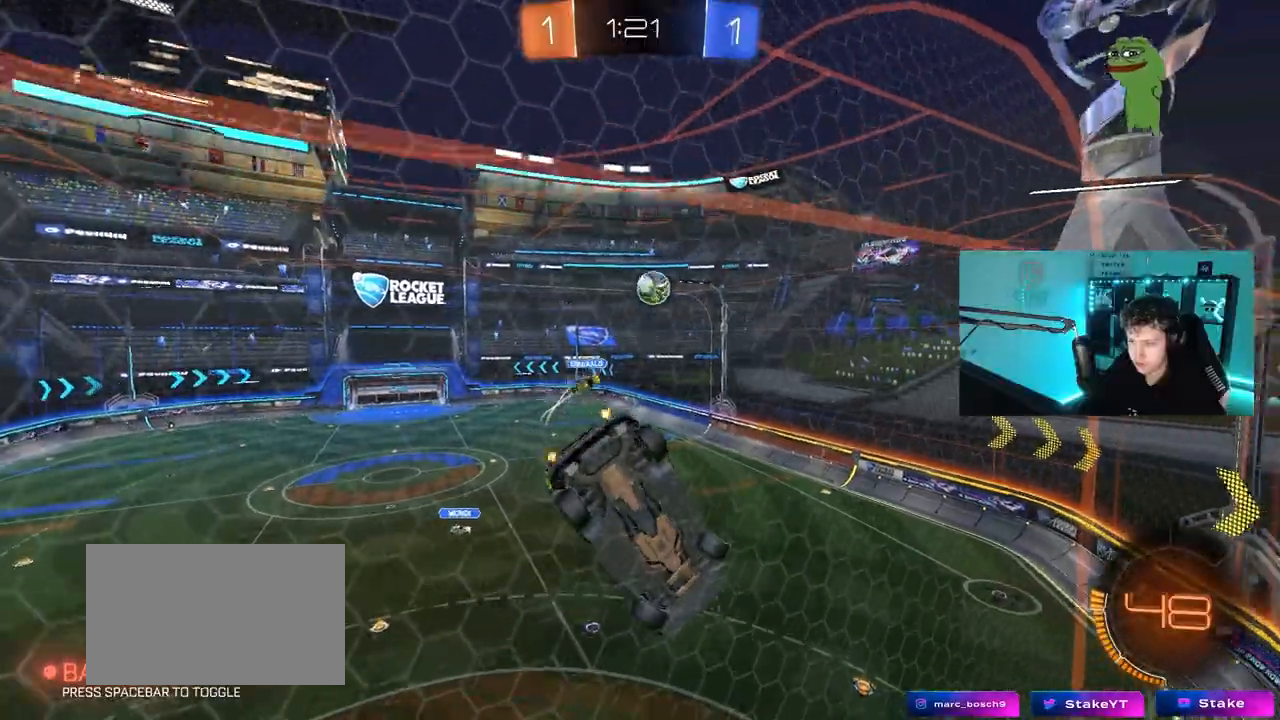
Gameplay with keyboard and mouse; each line is a JSON object with the keys and mouse buttons held at the frame after it. "events" lists presses ("down") and releases ("up") of "1", "2", "3", "4", "5", "a", "alt", "c", "caps_lock", "ctrl", "d", "e", "f", "g", "q", "r", "s", "shift", "space", "t", "tab", "v", "w", "x", "z", "mouse_left", "mouse_wheel" and "mouse_right" between this image and that frame as [ms after this image, input, new state], when the widget could be followed in between. "mouse_left", "mouse_wheel", "mouse_right" = the "left", "wheel", "right" buttons of the "mouse" list. No other keys are recorded. "wheel" means that the mouse wheel is clicked or scrolled. "mouse_move" is the direction in which the mouse moves at that frame (one of eight, or "still"), when it could be read.
{"keys": ["w"], "mouse": [], "mouse_move": "still", "events": [[417, "d", "up"]]}
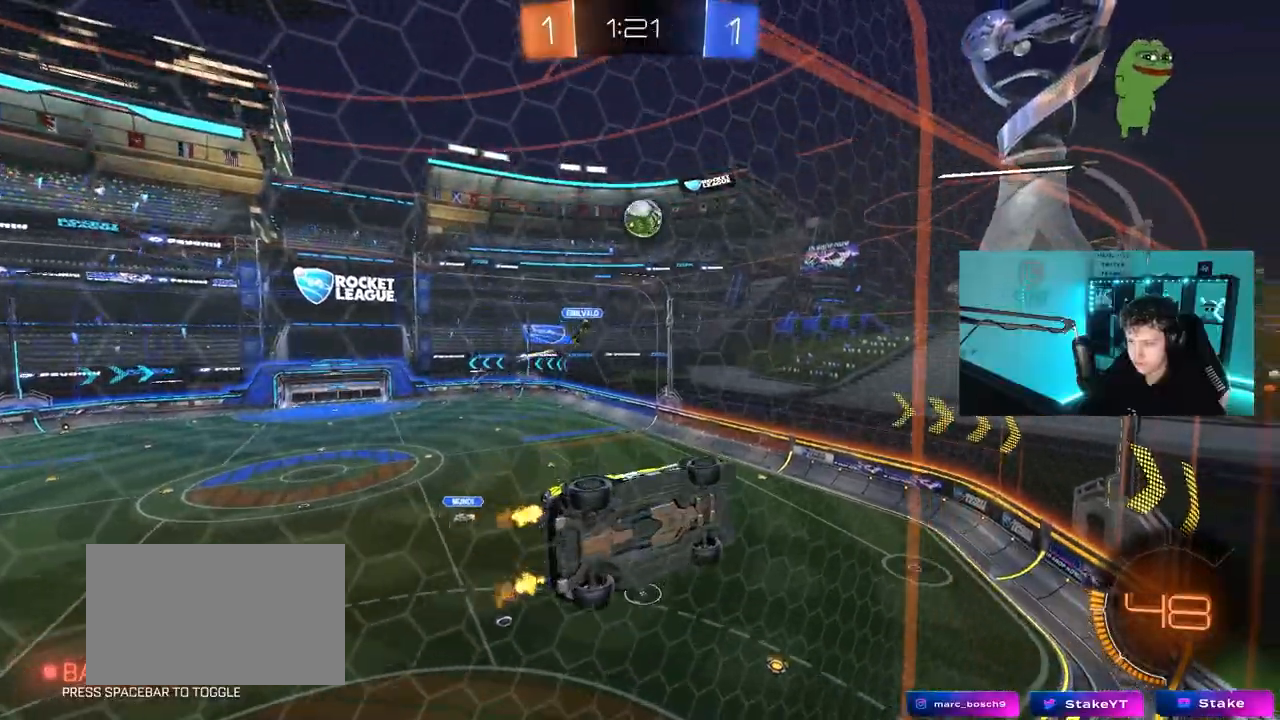
{"keys": ["a", "w"], "mouse": [], "mouse_move": "still", "events": [[17, "d", "down"], [333, "d", "up"], [483, "a", "down"]]}
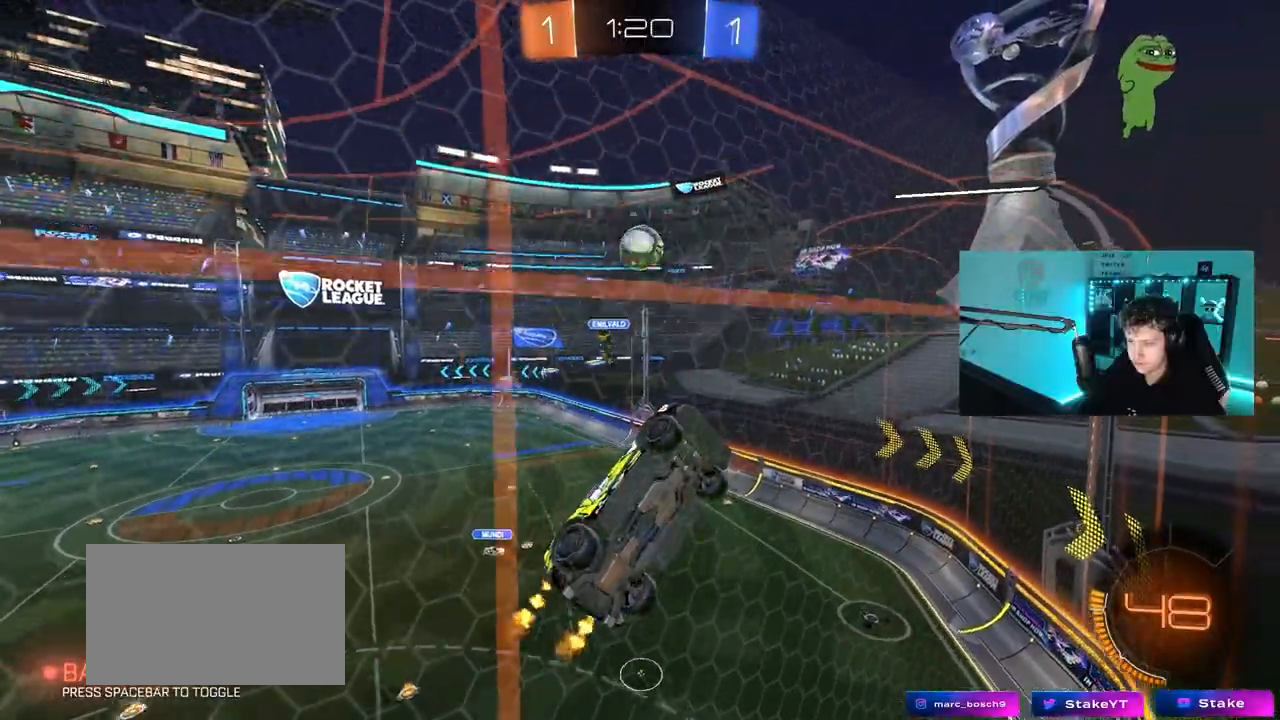
{"keys": ["w"], "mouse": [], "mouse_move": "still", "events": [[167, "w", "up"], [217, "s", "down"], [350, "a", "up"], [350, "s", "up"], [500, "w", "down"]]}
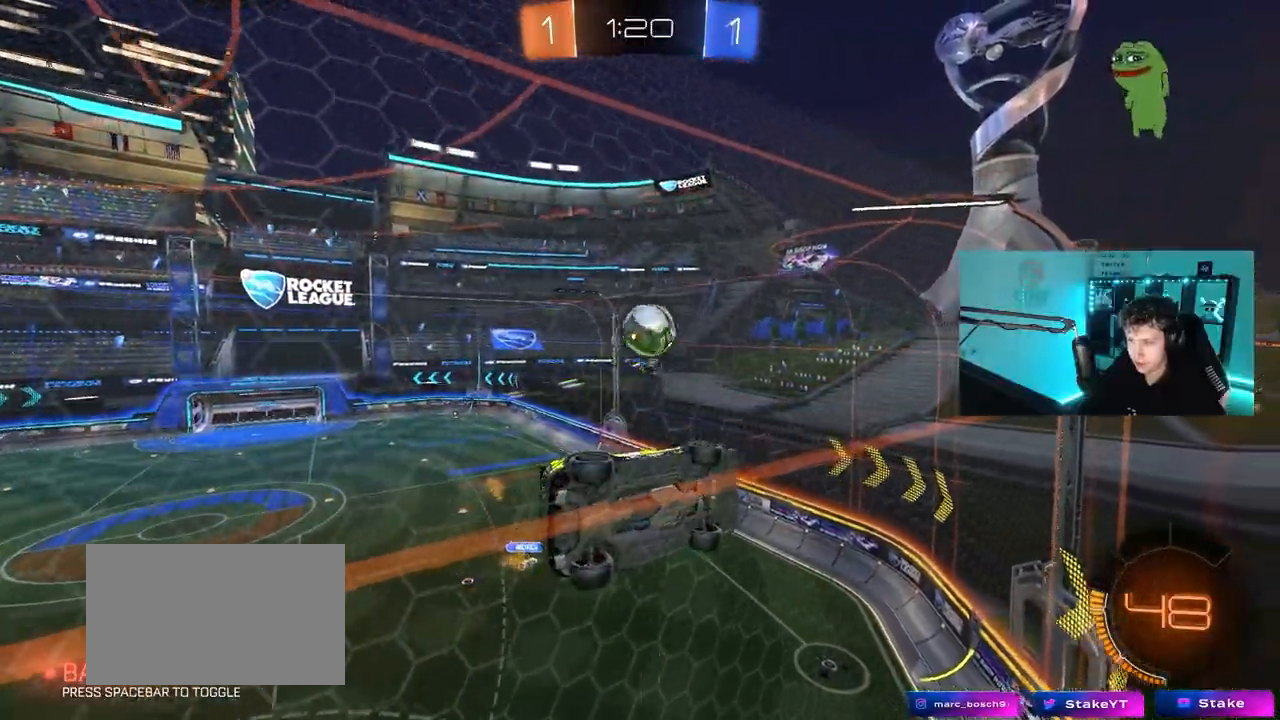
{"keys": ["a", "shift", "w"], "mouse": [], "mouse_move": "still", "events": [[50, "d", "down"], [183, "d", "up"], [183, "w", "up"], [233, "a", "down"], [233, "s", "down"], [367, "s", "up"], [467, "shift", "down"], [467, "w", "down"]]}
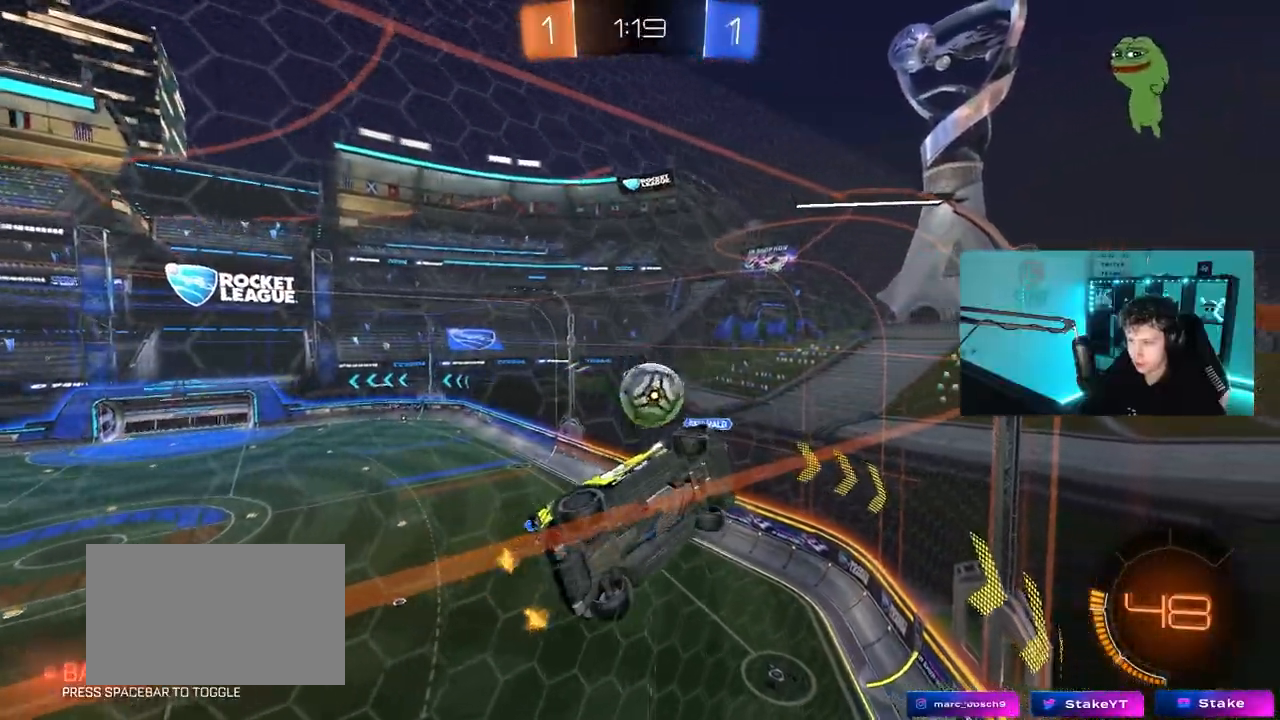
{"keys": ["a", "w"], "mouse": ["left"], "mouse_move": "still", "events": [[100, "shift", "up"], [383, "mouse_left", "down"]]}
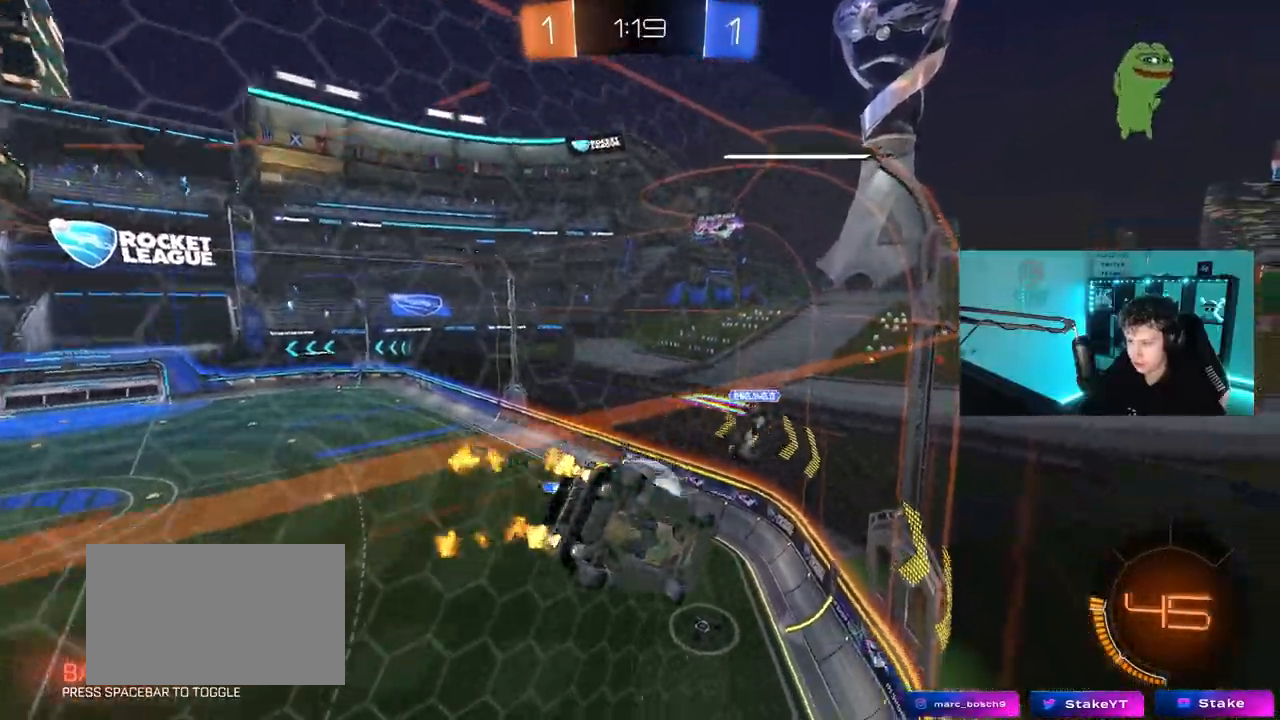
{"keys": ["d", "w"], "mouse": ["left"], "mouse_move": "still", "events": [[217, "a", "up"], [400, "d", "down"]]}
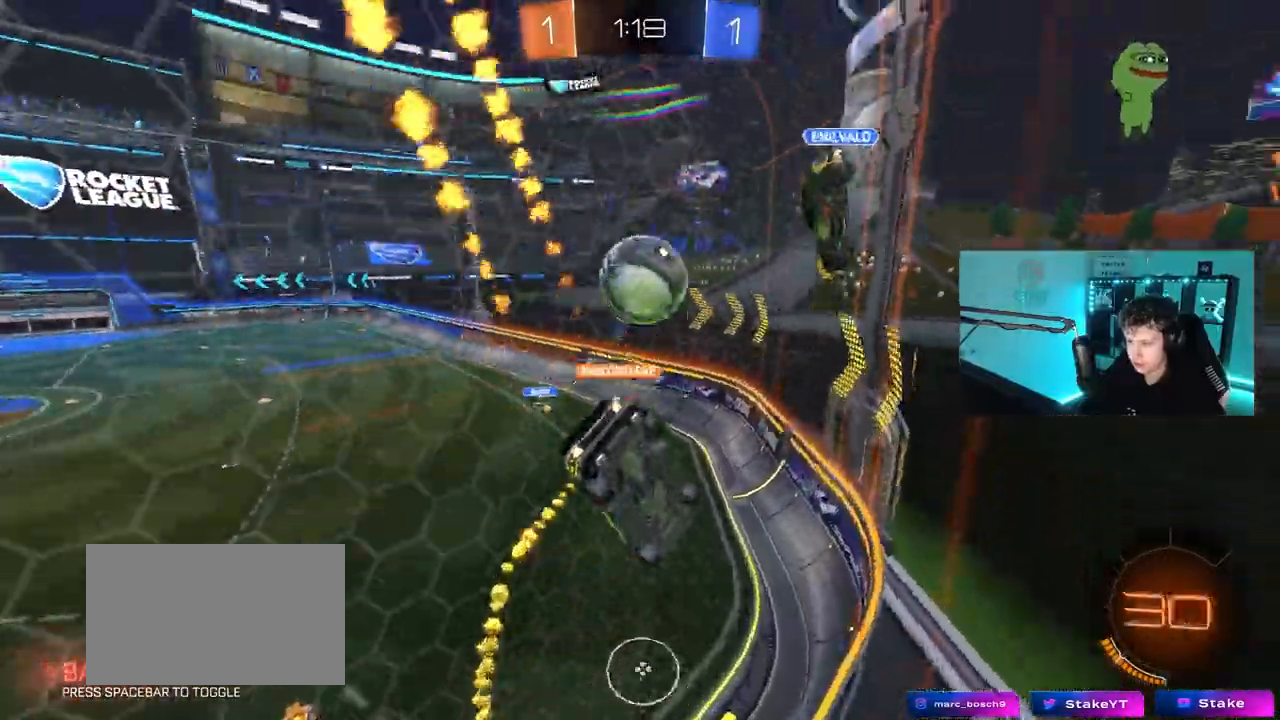
{"keys": ["d", "w"], "mouse": [], "mouse_move": "still", "events": [[50, "d", "up"], [50, "w", "up"], [83, "d", "down"], [83, "mouse_left", "up"], [133, "s", "down"], [233, "s", "up"], [417, "w", "down"]]}
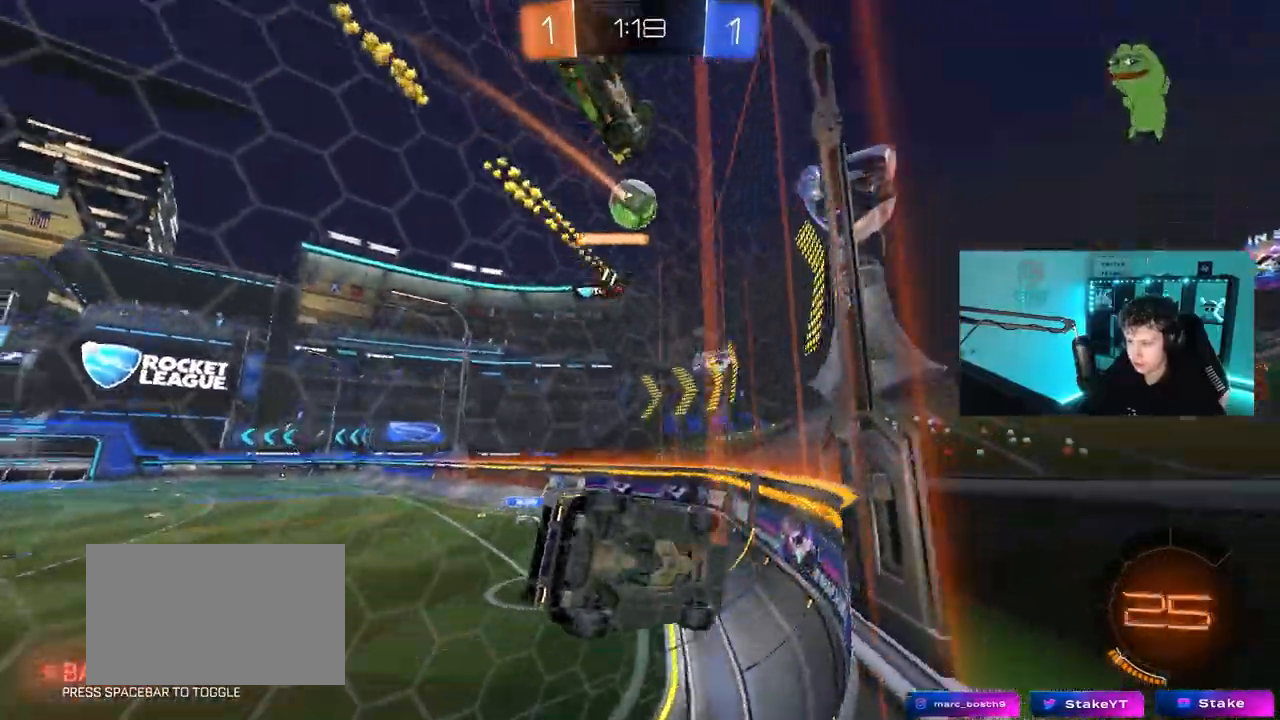
{"keys": ["a", "w"], "mouse": [], "mouse_move": "still", "events": [[100, "d", "up"], [150, "a", "down"], [150, "shift", "down"], [333, "shift", "up"]]}
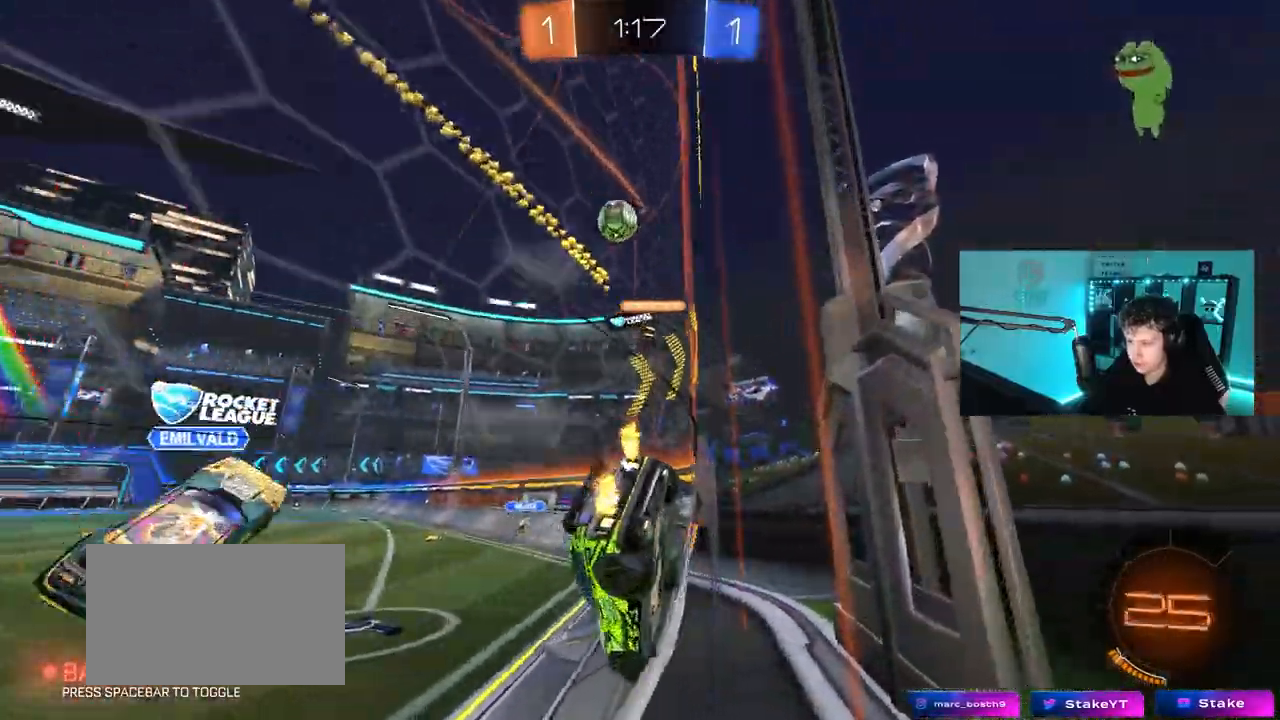
{"keys": ["a", "shift", "w"], "mouse": [], "mouse_move": "still", "events": [[67, "a", "up"], [350, "a", "down"], [400, "shift", "down"]]}
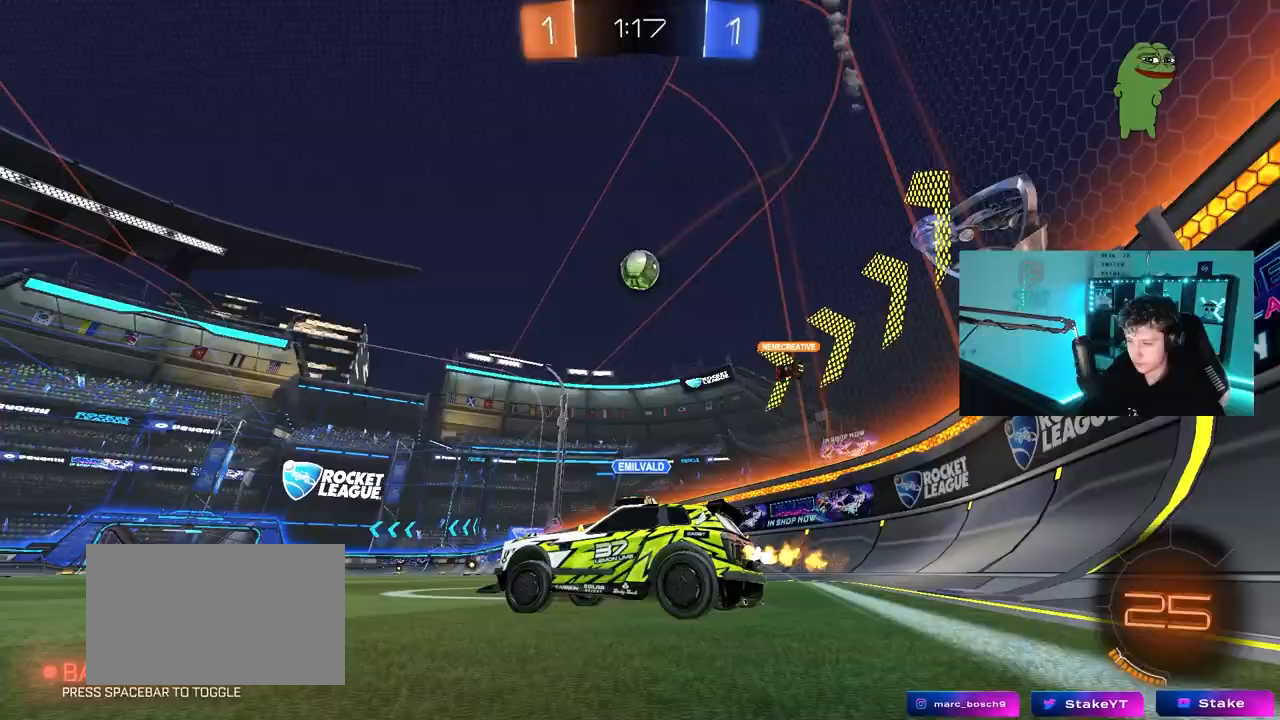
{"keys": ["d", "w"], "mouse": [], "mouse_move": "still", "events": [[33, "shift", "up"], [417, "a", "up"], [467, "d", "down"]]}
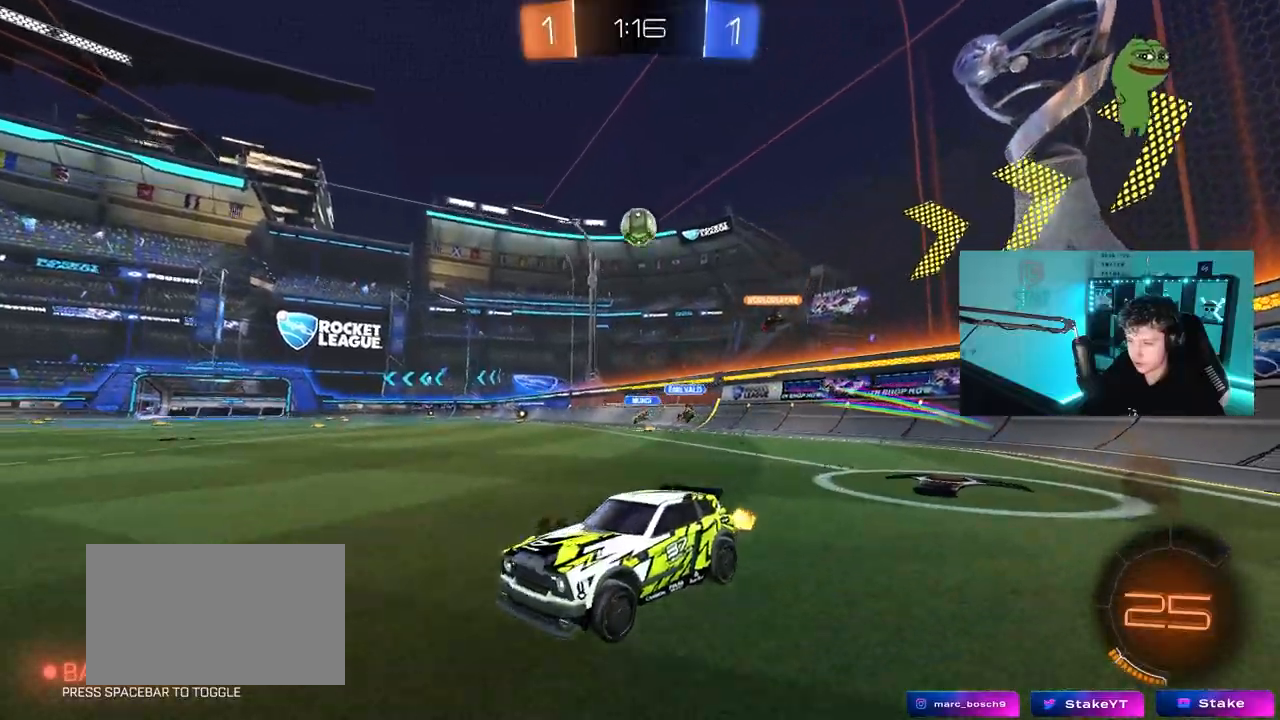
{"keys": ["a"], "mouse": [], "mouse_move": "still", "events": [[100, "d", "up"], [250, "d", "down"], [383, "d", "up"], [383, "w", "up"], [433, "a", "down"]]}
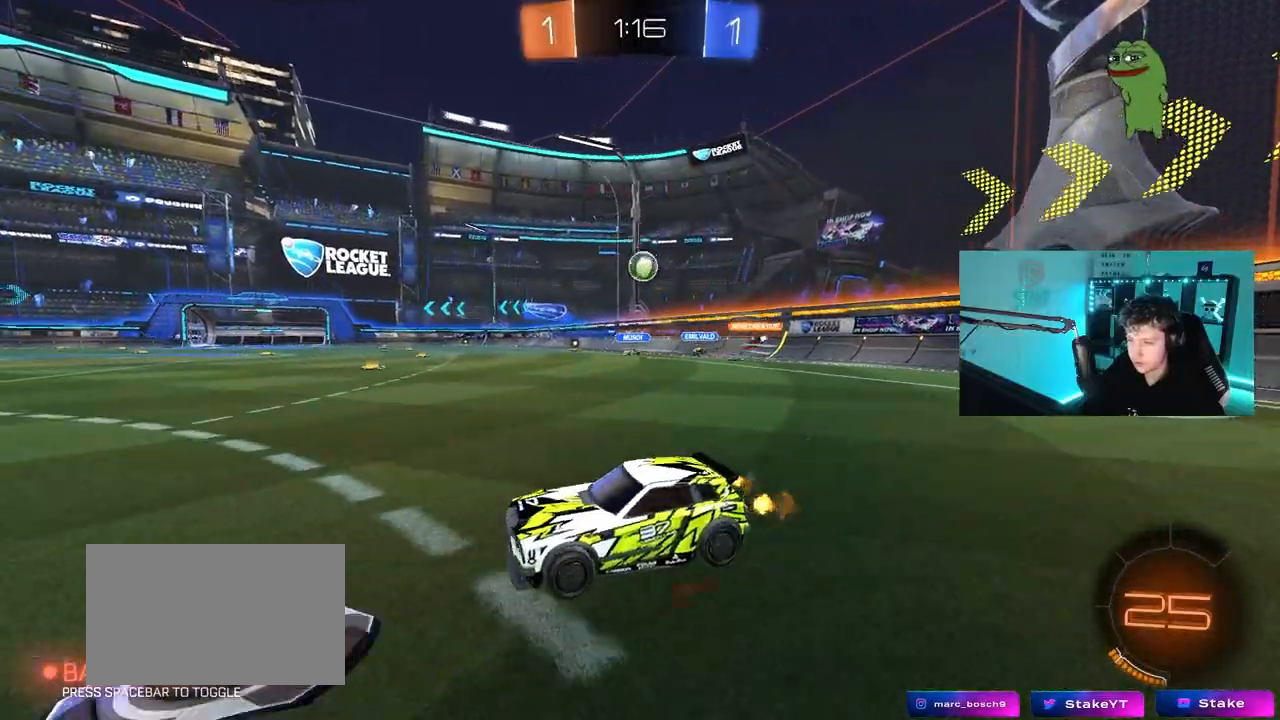
{"keys": ["a", "w"], "mouse": [], "mouse_move": "still", "events": [[67, "s", "down"], [167, "s", "up"], [300, "w", "down"]]}
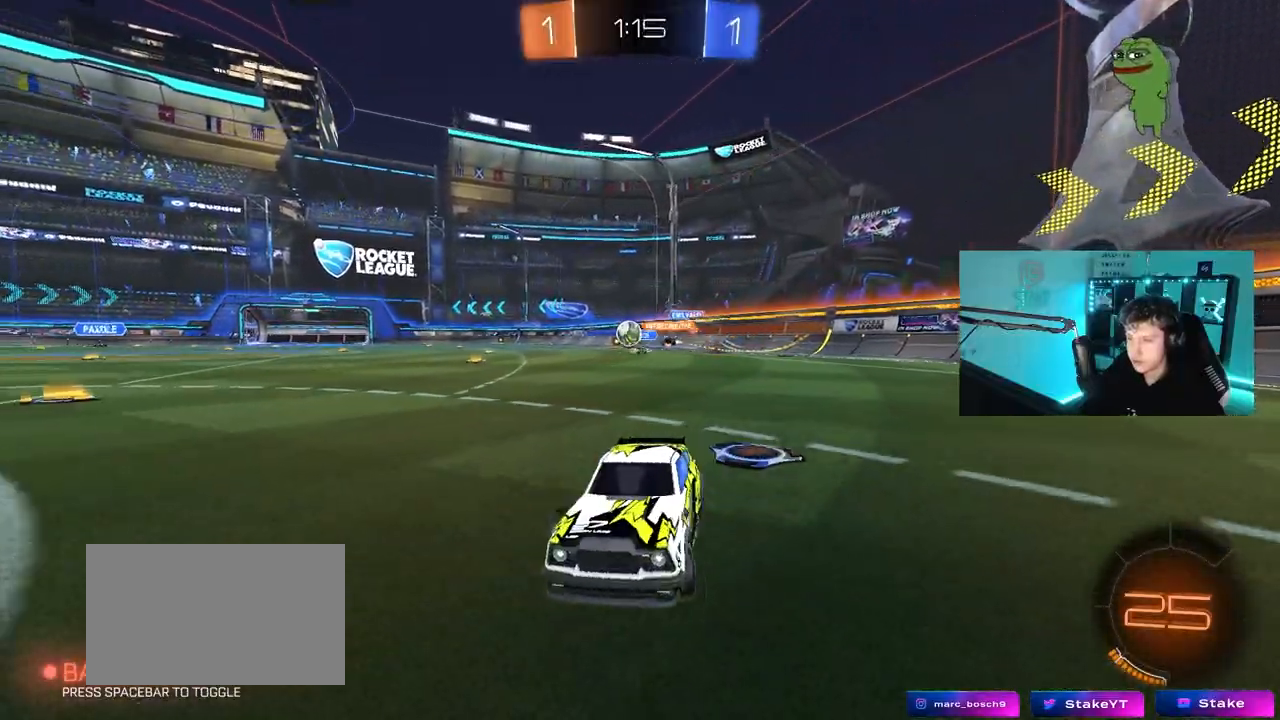
{"keys": ["w"], "mouse": [], "mouse_move": "still", "events": [[33, "a", "up"], [83, "d", "down"], [233, "d", "up"]]}
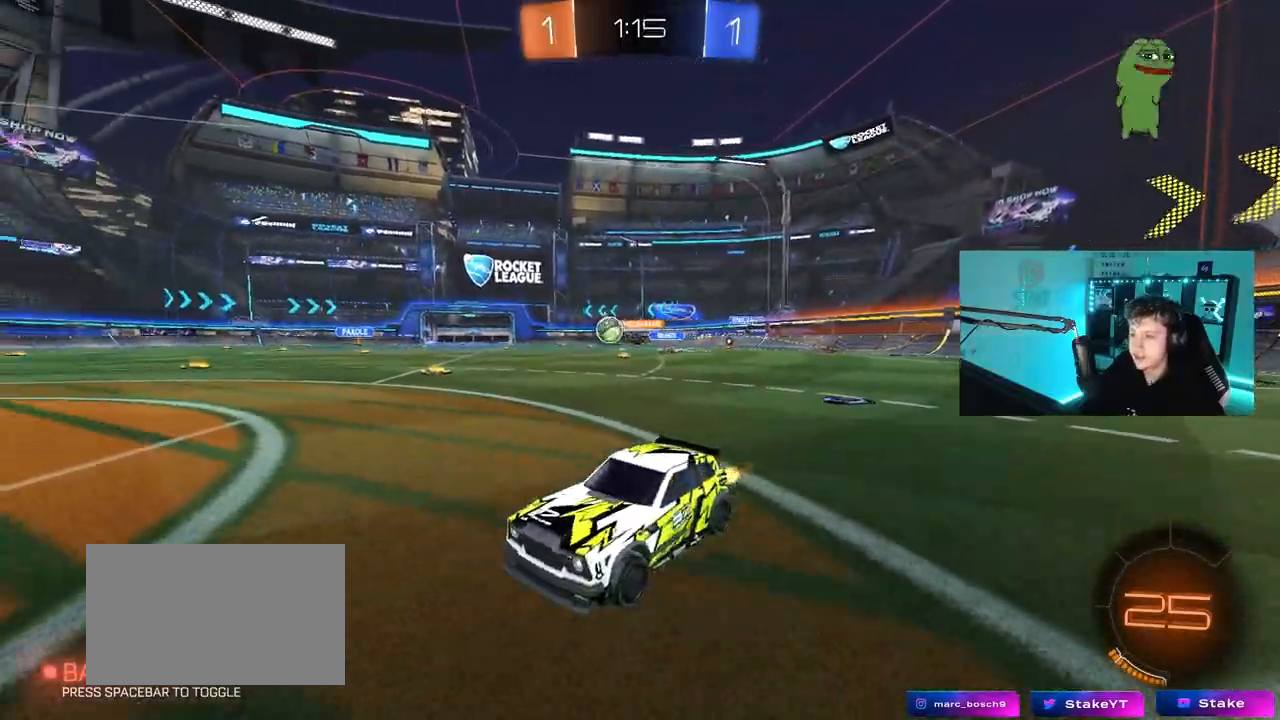
{"keys": ["d", "w"], "mouse": [], "mouse_move": "still", "events": [[17, "d", "down"], [100, "d", "up"], [333, "d", "down"]]}
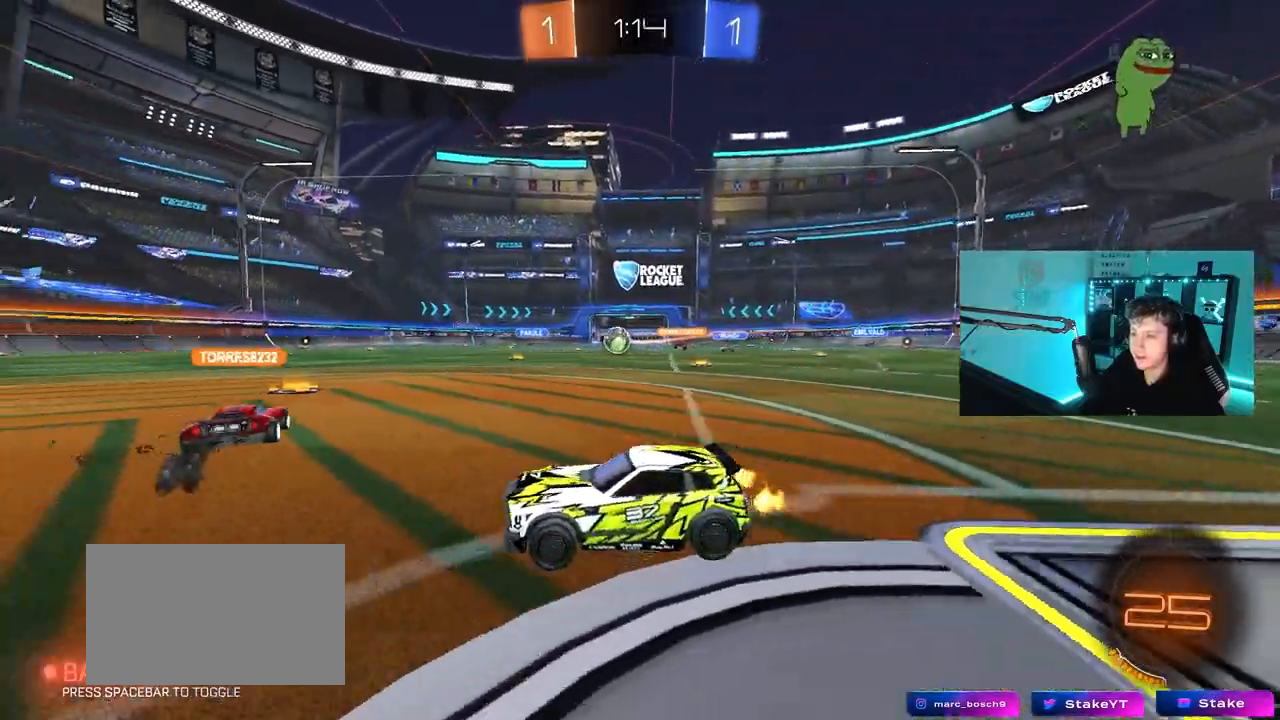
{"keys": ["a", "s", "shift"], "mouse": ["left", "right"], "mouse_move": "still", "events": [[267, "mouse_left", "down"], [300, "d", "up"], [300, "mouse_right", "down"], [350, "a", "down"], [350, "shift", "down"], [400, "mouse_right", "up"], [450, "mouse_right", "down"], [450, "s", "down"], [500, "w", "up"]]}
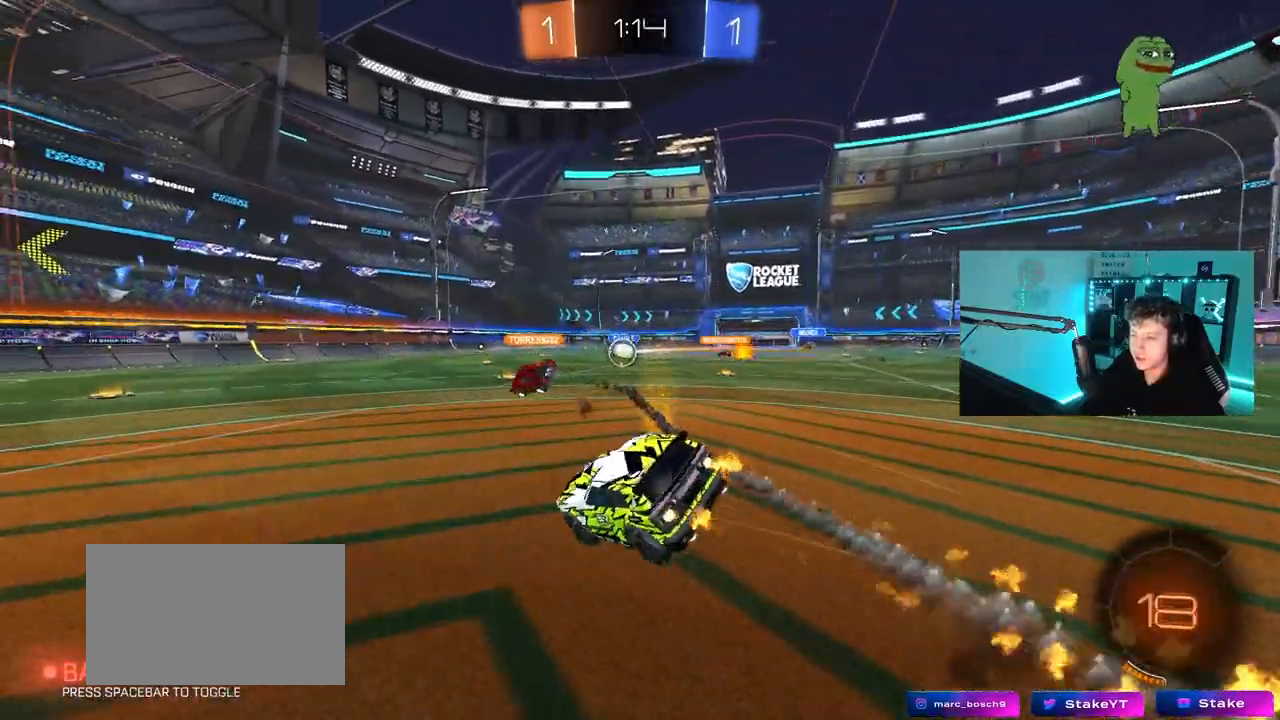
{"keys": ["a", "s", "shift"], "mouse": [], "mouse_move": "still", "events": [[83, "mouse_right", "up"], [233, "mouse_left", "up"], [417, "s", "up"], [500, "s", "down"]]}
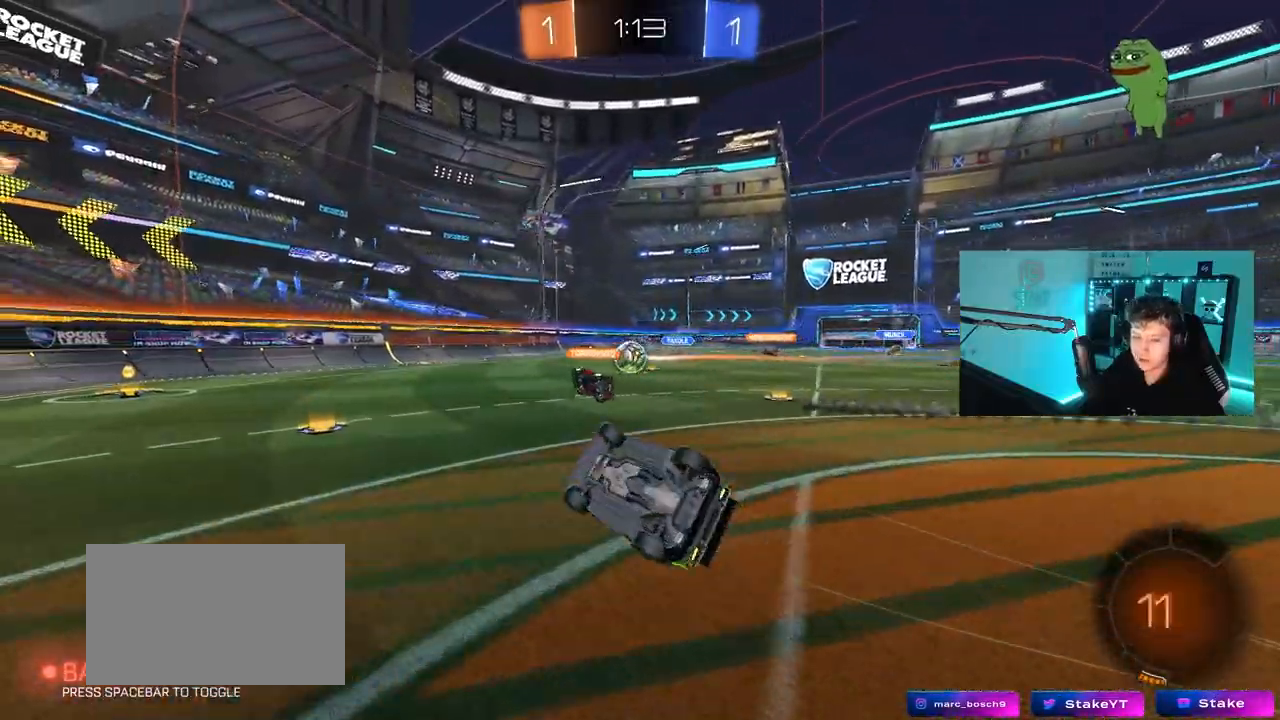
{"keys": [], "mouse": [], "mouse_move": "still", "events": [[200, "shift", "up"], [300, "a", "up"], [300, "s", "up"], [333, "mouse_left", "down"], [483, "mouse_left", "up"]]}
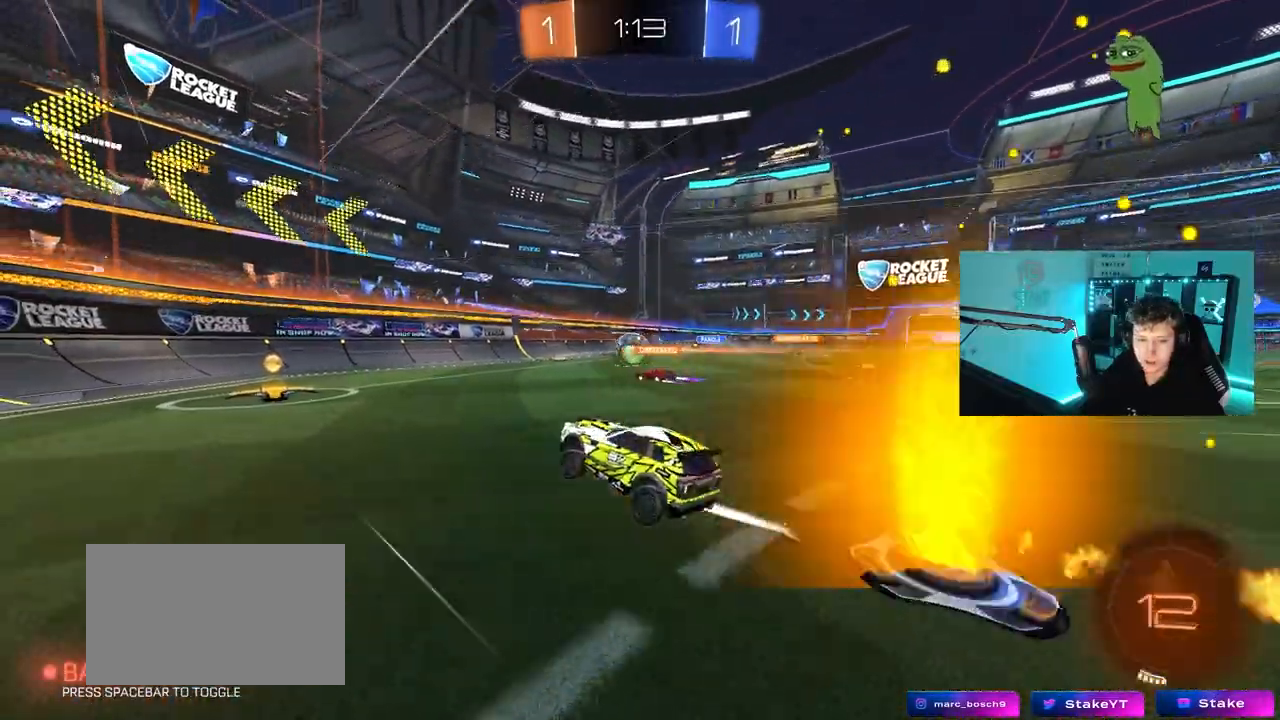
{"keys": ["a", "w"], "mouse": [], "mouse_move": "still", "events": [[67, "w", "down"], [117, "a", "down"], [167, "shift", "down"], [300, "shift", "up"]]}
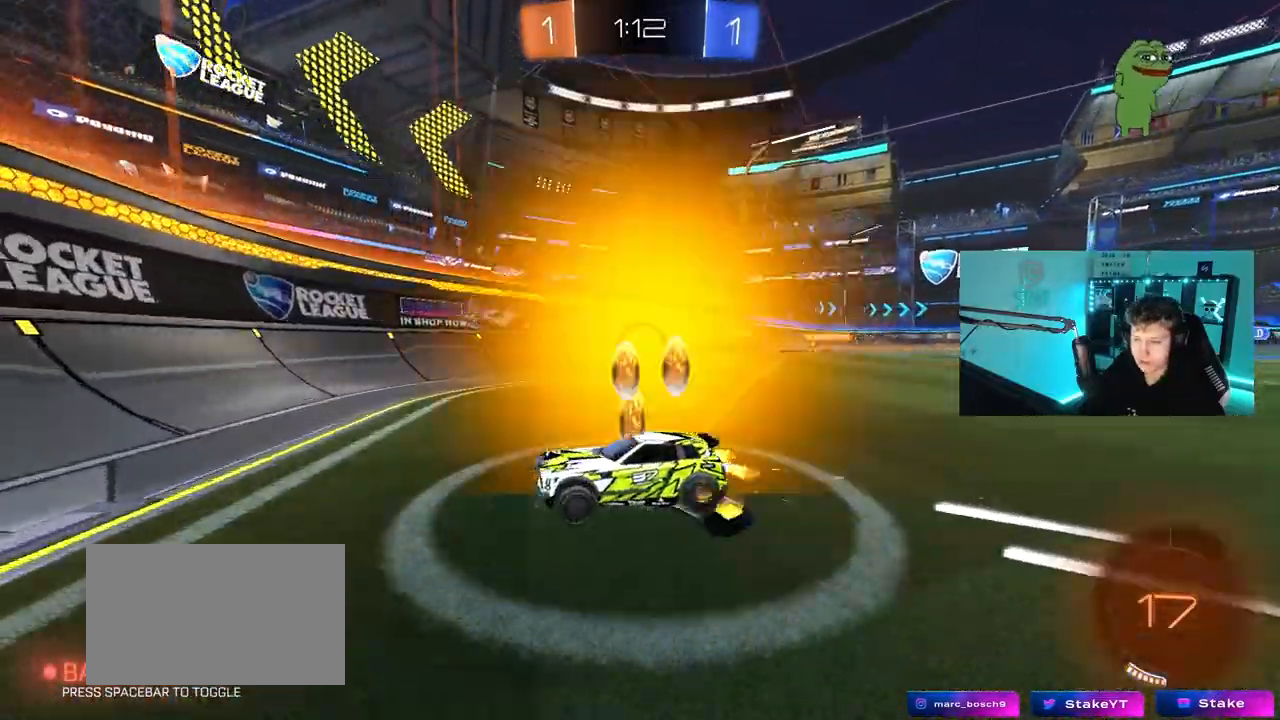
{"keys": ["a", "w"], "mouse": ["left"], "mouse_move": "still", "events": [[233, "mouse_left", "down"]]}
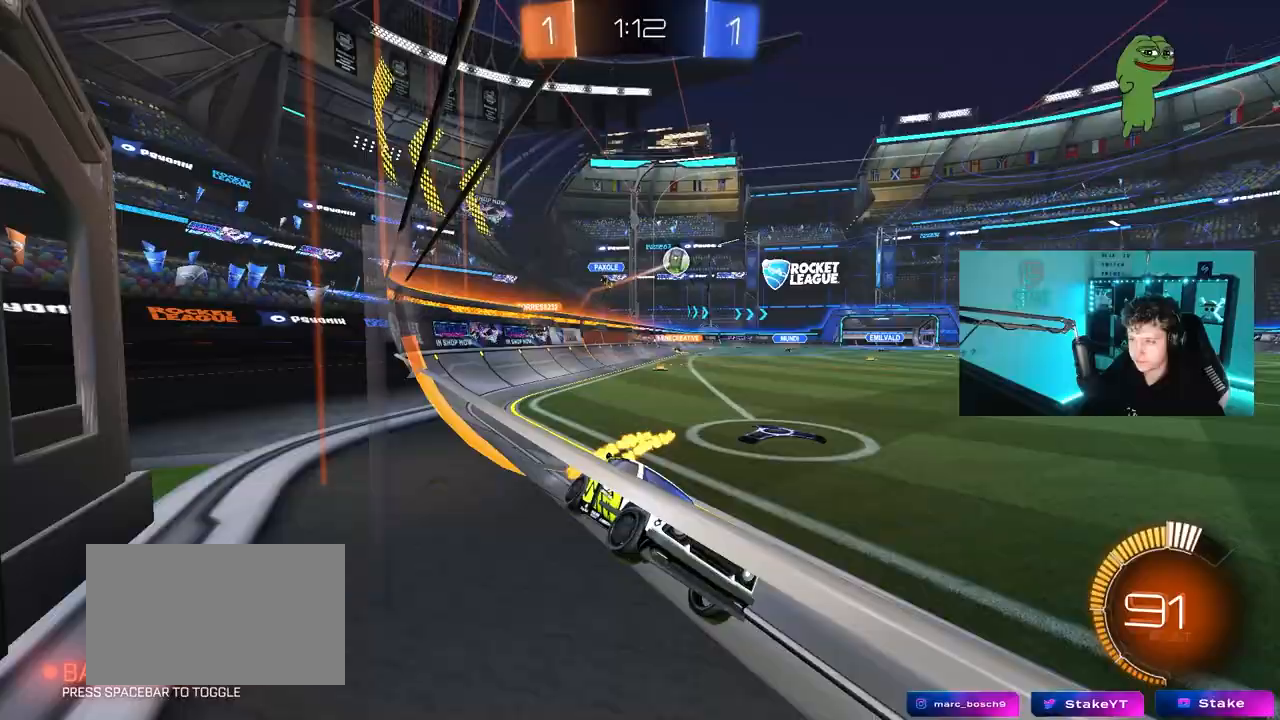
{"keys": ["a", "w"], "mouse": [], "mouse_move": "still", "events": [[200, "mouse_left", "up"], [200, "shift", "down"], [283, "shift", "up"]]}
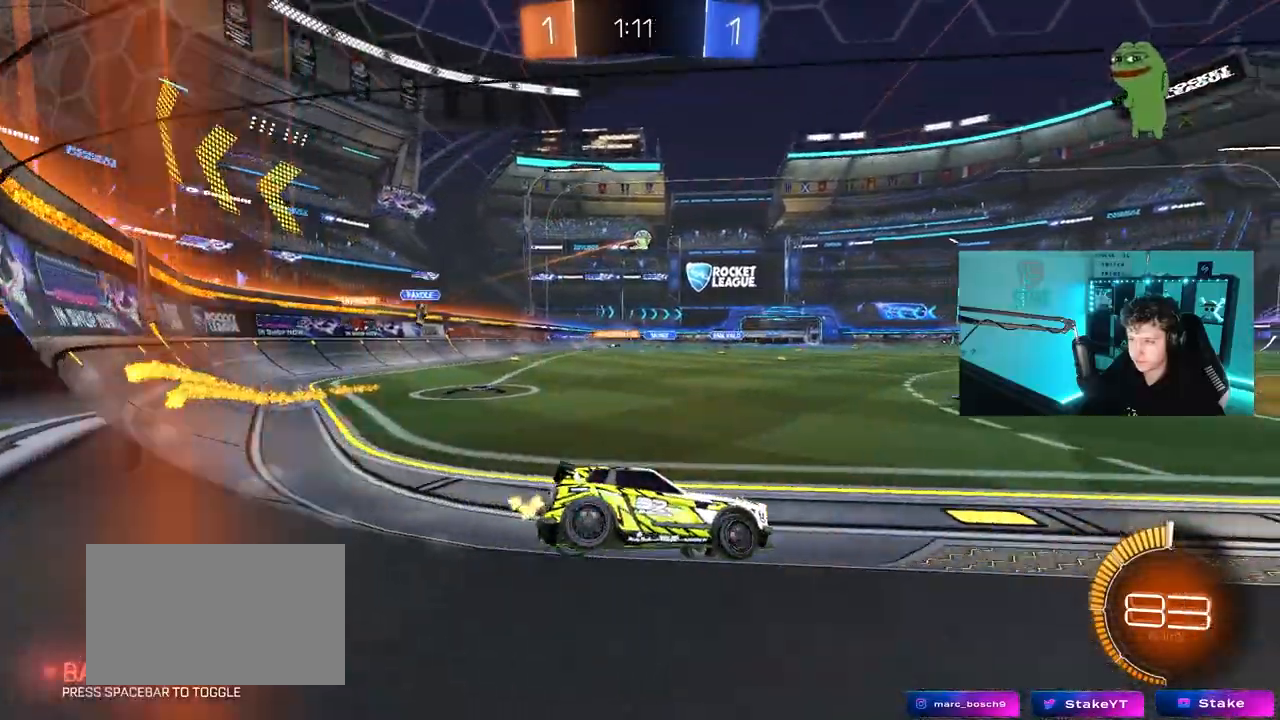
{"keys": ["a", "s", "shift"], "mouse": ["left", "right"], "mouse_move": "still", "events": [[167, "mouse_left", "down"], [217, "mouse_right", "down"], [267, "shift", "down"], [300, "mouse_right", "up"], [350, "mouse_right", "down"], [400, "s", "down"], [450, "w", "up"]]}
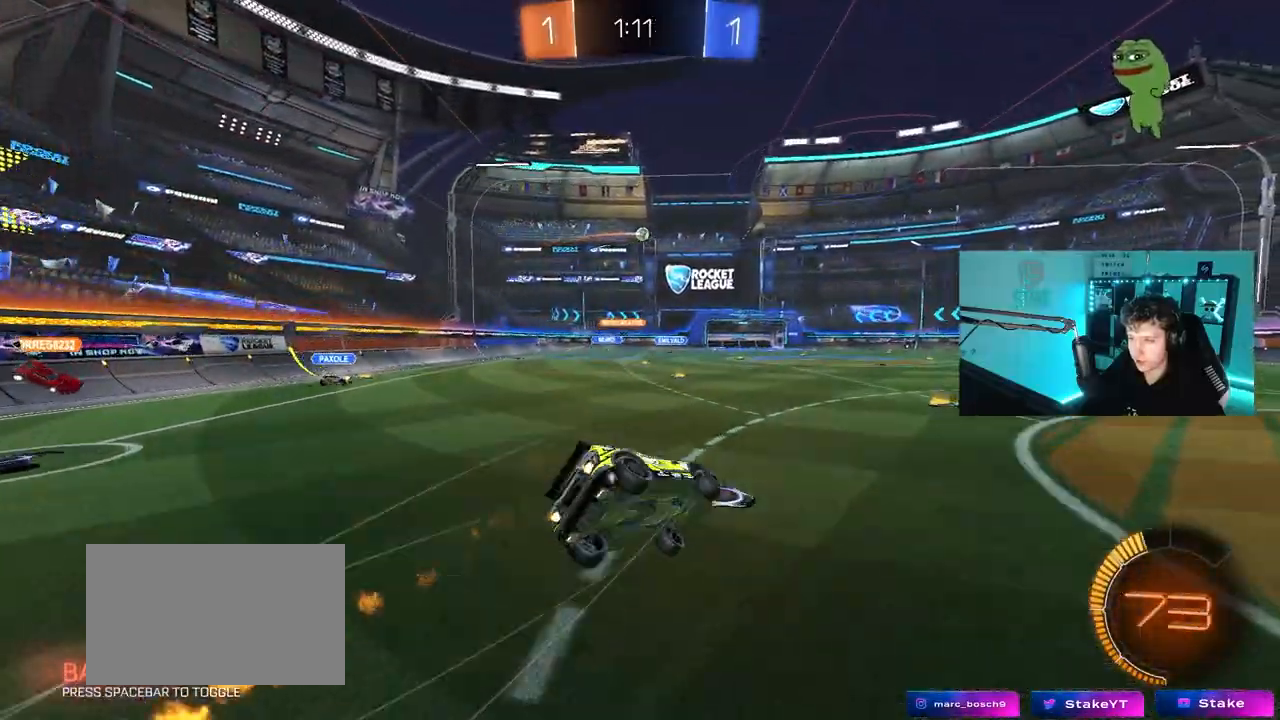
{"keys": ["a", "s", "shift"], "mouse": [], "mouse_move": "still", "events": [[133, "mouse_right", "up"], [283, "s", "up"], [367, "s", "down"], [417, "mouse_left", "up"]]}
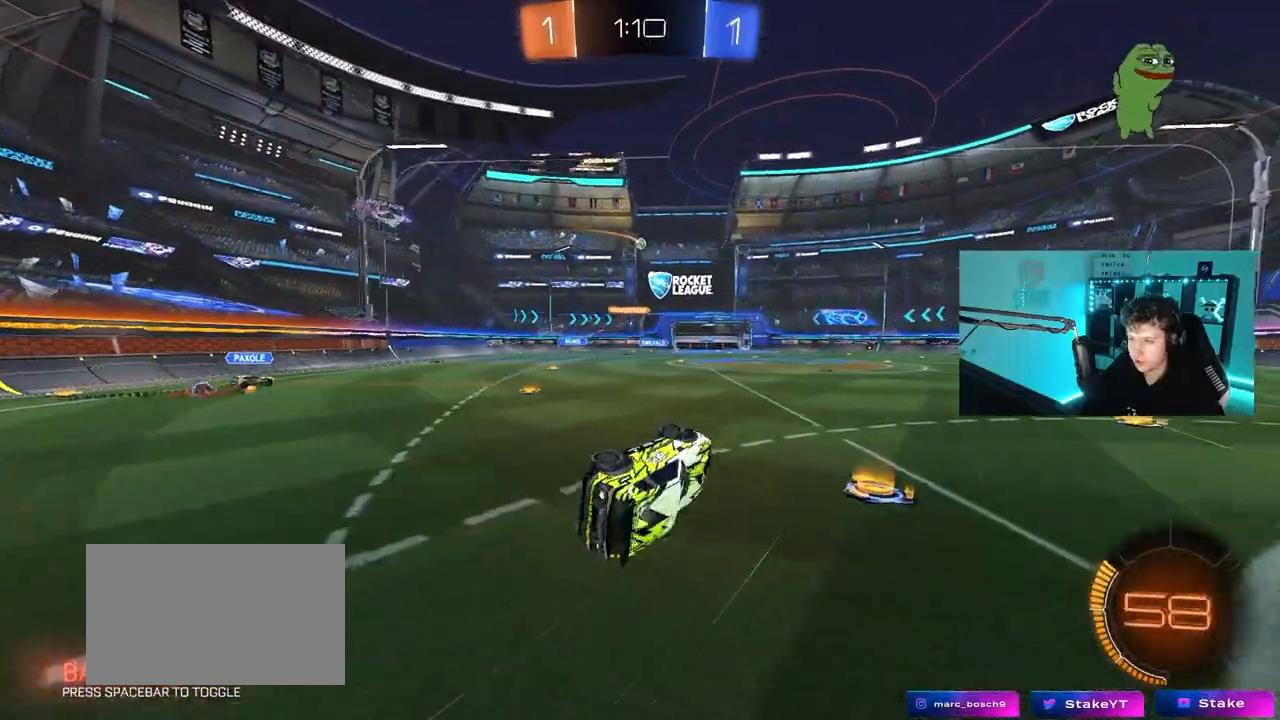
{"keys": [], "mouse": [], "mouse_move": "still", "events": [[250, "shift", "up"], [300, "a", "up"], [300, "s", "up"]]}
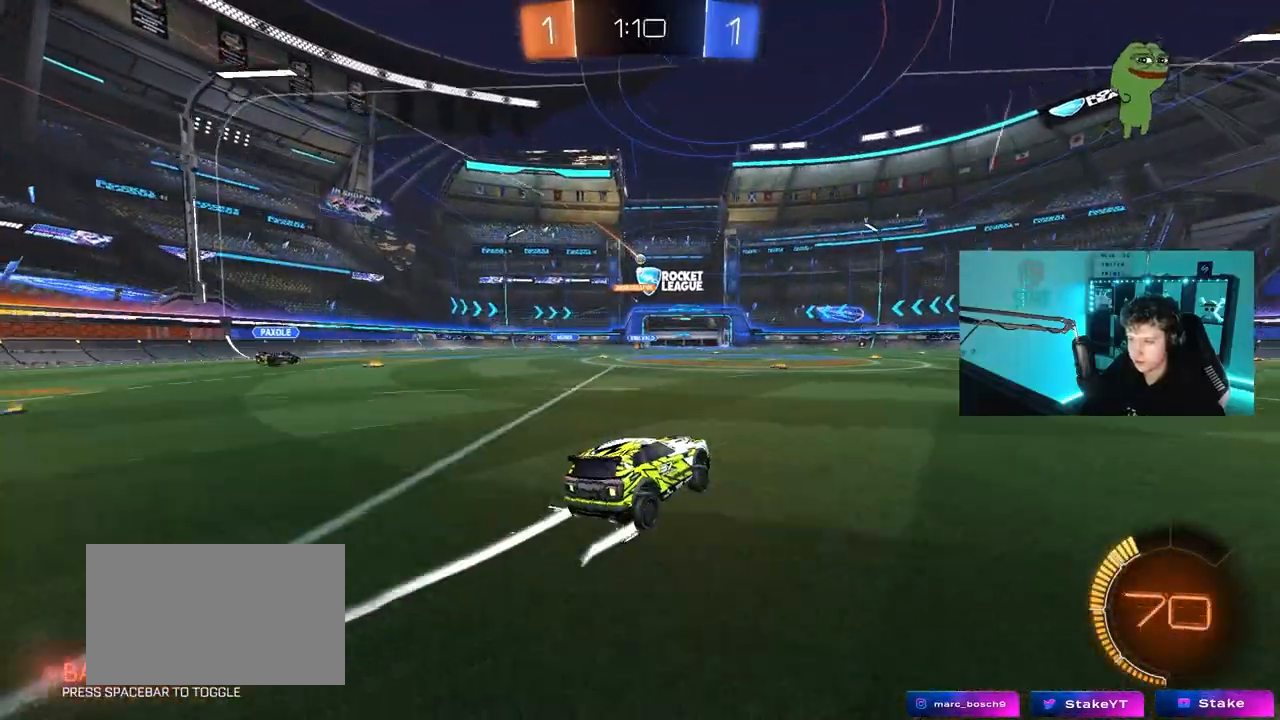
{"keys": ["w"], "mouse": [], "mouse_move": "still", "events": [[67, "w", "down"]]}
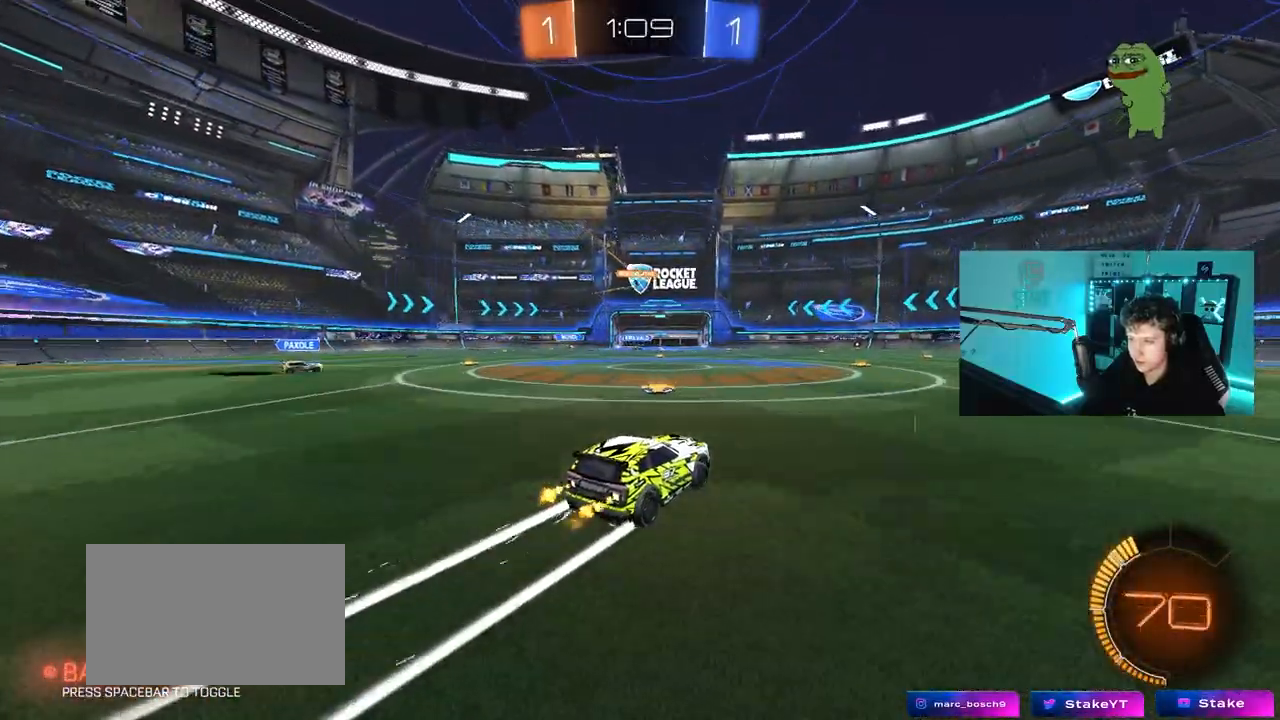
{"keys": ["d", "w"], "mouse": [], "mouse_move": "still", "events": [[367, "d", "down"]]}
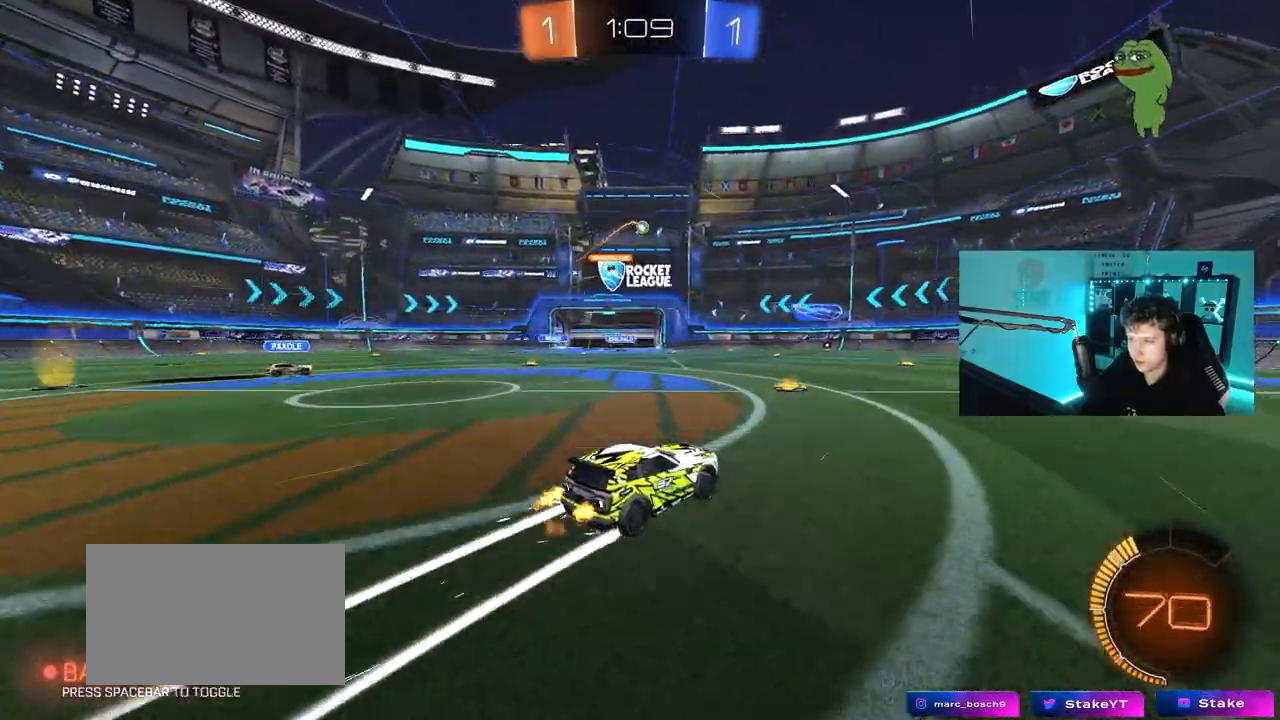
{"keys": ["w"], "mouse": [], "mouse_move": "still", "events": [[17, "d", "up"], [150, "d", "down"], [383, "d", "up"]]}